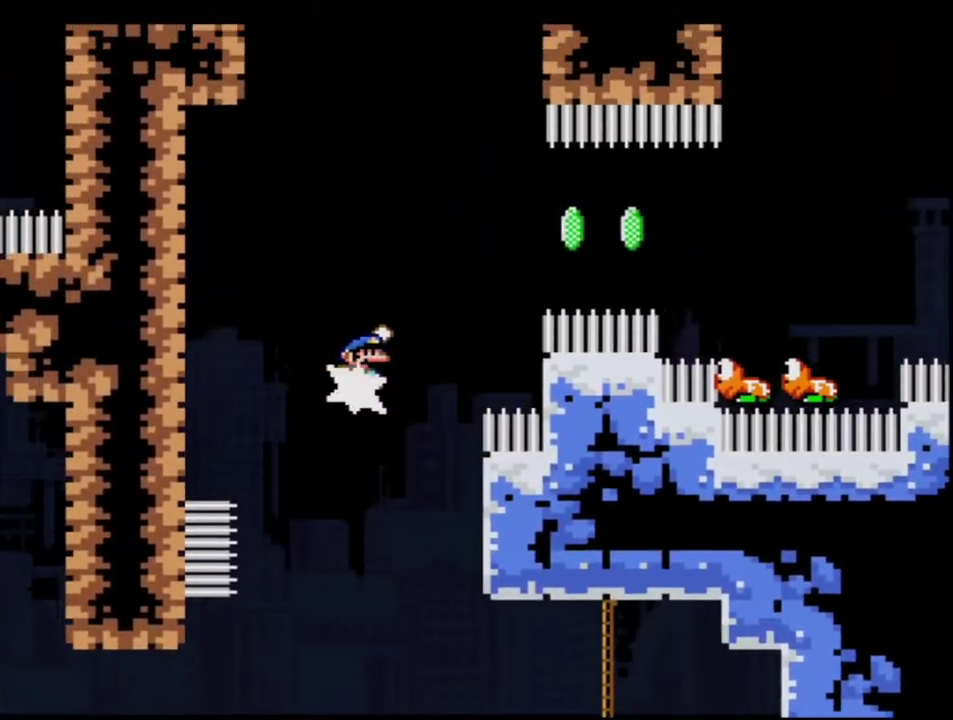
Gameplay with a controller (Nintendo layout); each line is a JSON object with the inputs held at the frame after it. "events" lists button and stick changes between this image and that frame as [ms after this image, input, new state], when the widget could be followed in between. Not read: L3 R3.
{"buttons": ["Y", "DPAD_LEFT"], "events": [[100, "B", "up"], [100, "R1", "up"], [133, "DPAD_RIGHT", "up"], [133, "DPAD_UP", "up"], [433, "DPAD_LEFT", "down"]]}
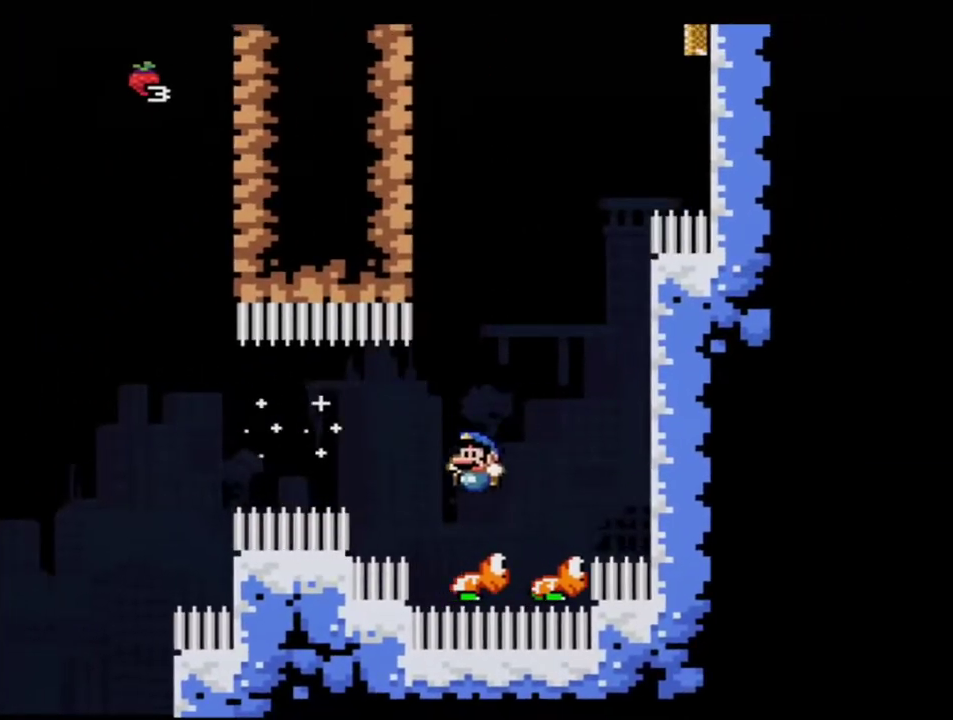
{"buttons": ["B", "Y", "DPAD_LEFT"], "events": [[33, "B", "down"], [33, "DPAD_LEFT", "up"], [33, "DPAD_RIGHT", "down"], [283, "B", "up"], [400, "B", "down"], [500, "DPAD_LEFT", "down"], [500, "DPAD_RIGHT", "up"]]}
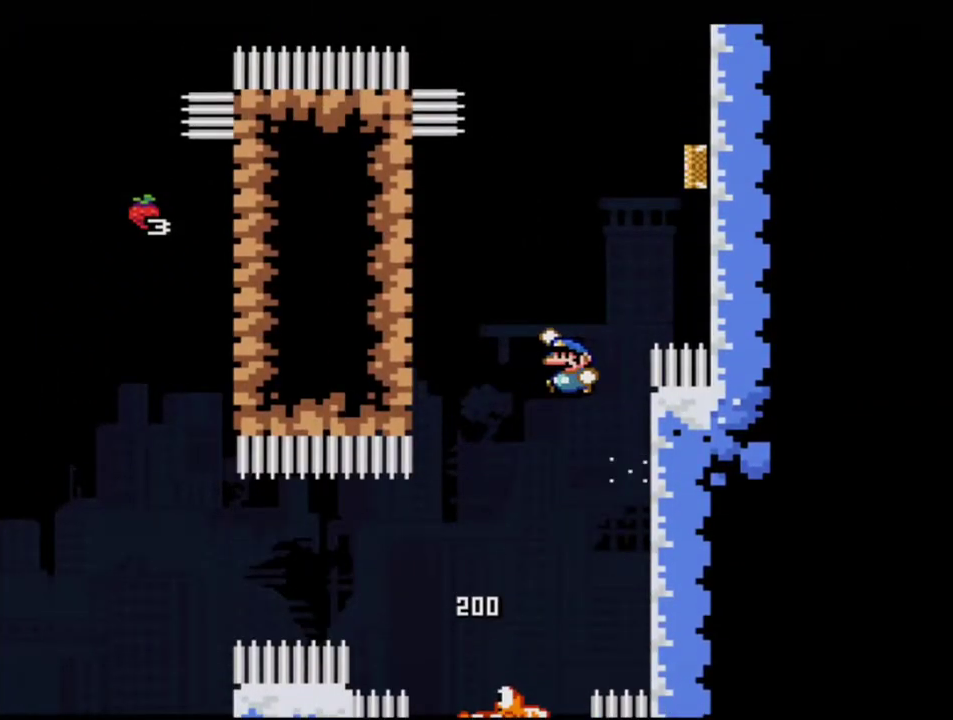
{"buttons": ["B", "Y", "DPAD_RIGHT"], "events": [[283, "B", "up"], [383, "B", "down"], [467, "DPAD_LEFT", "up"], [467, "DPAD_RIGHT", "down"]]}
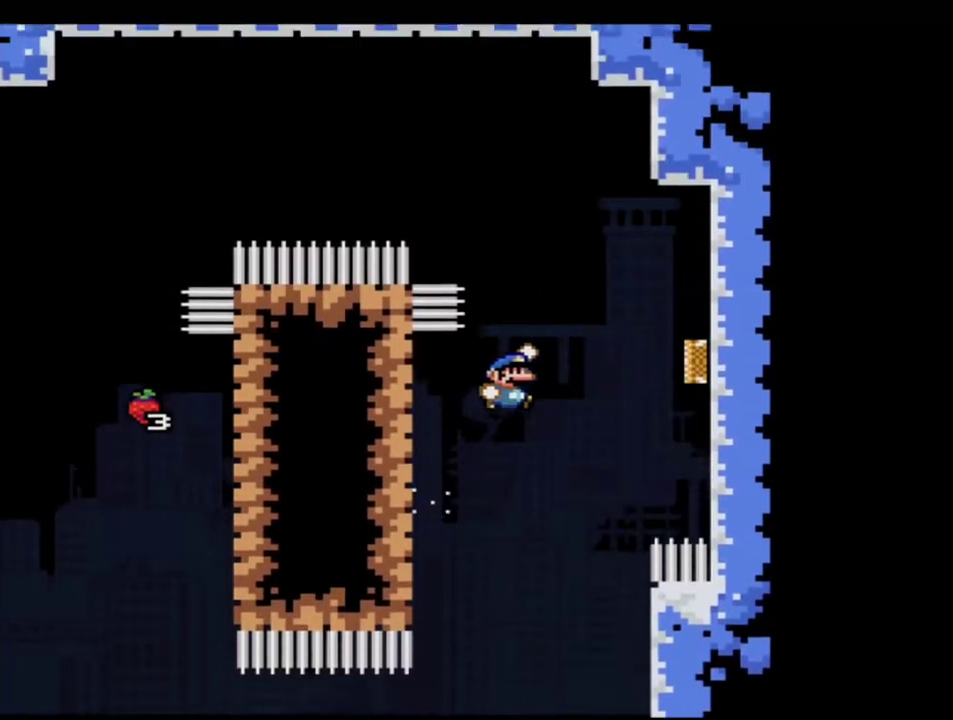
{"buttons": ["B", "Y"], "events": [[283, "DPAD_RIGHT", "up"]]}
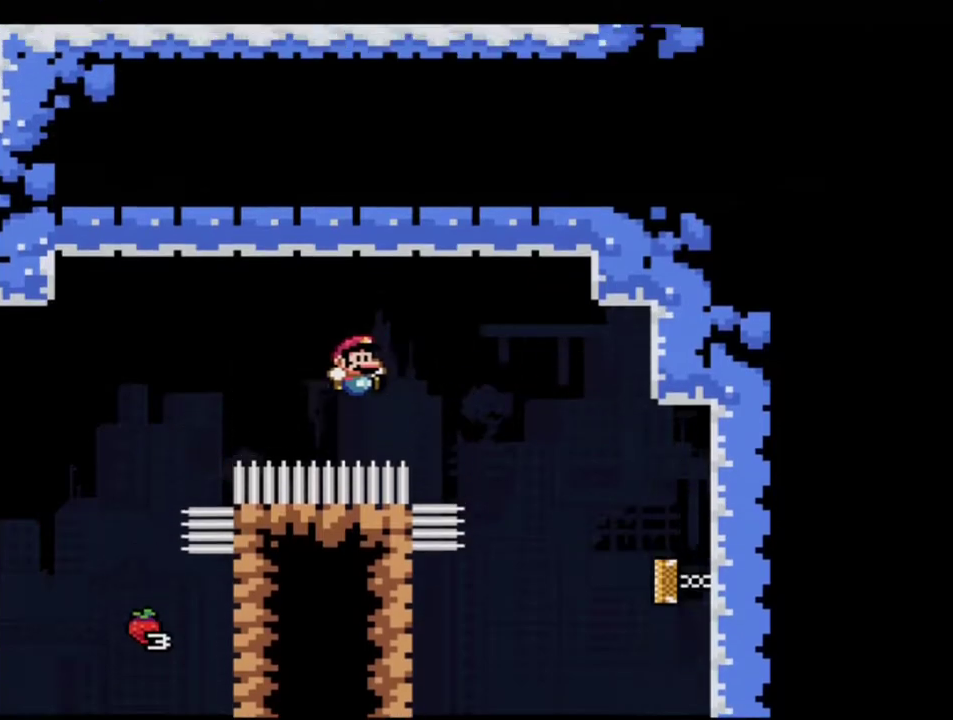
{"buttons": ["B", "Y", "DPAD_LEFT"], "events": [[67, "B", "up"], [183, "B", "down"], [217, "DPAD_RIGHT", "down"], [433, "DPAD_RIGHT", "up"], [467, "DPAD_LEFT", "down"]]}
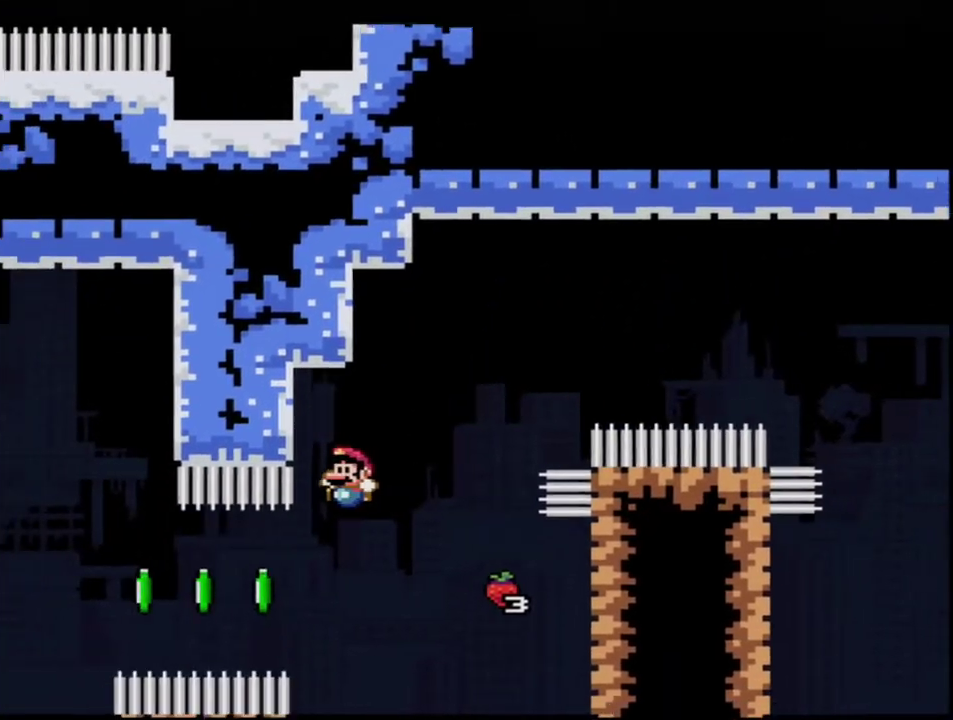
{"buttons": ["Y", "DPAD_RIGHT"], "events": [[133, "DPAD_LEFT", "up"], [150, "R1", "down"], [433, "R1", "up"], [467, "B", "up"], [500, "DPAD_RIGHT", "down"]]}
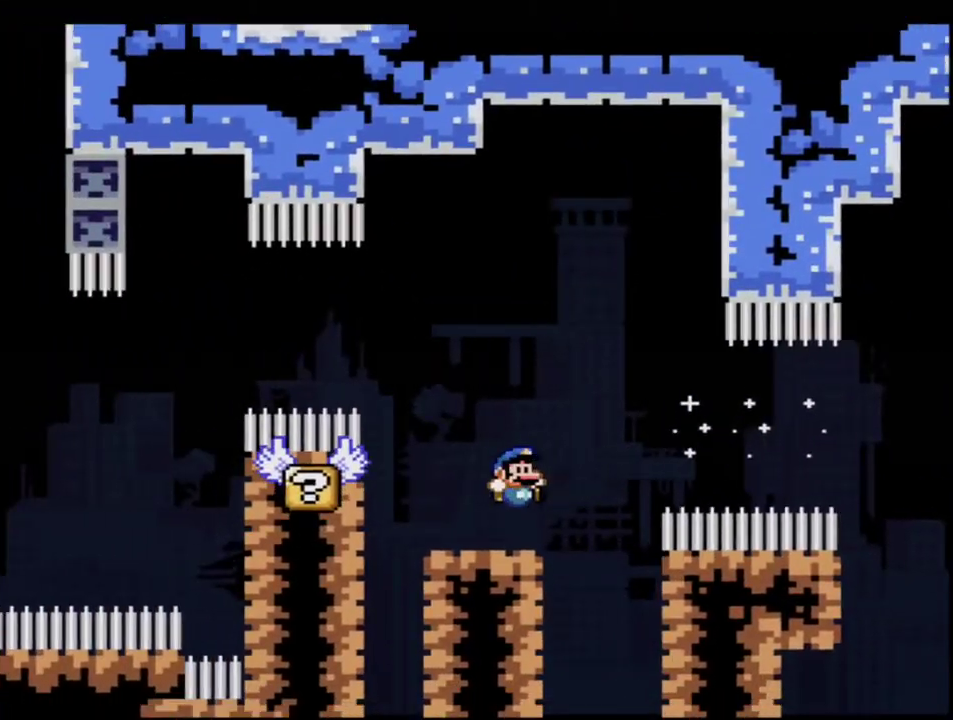
{"buttons": ["B", "Y"], "events": [[183, "B", "down"], [217, "DPAD_RIGHT", "up"], [283, "DPAD_LEFT", "down"], [467, "DPAD_LEFT", "up"]]}
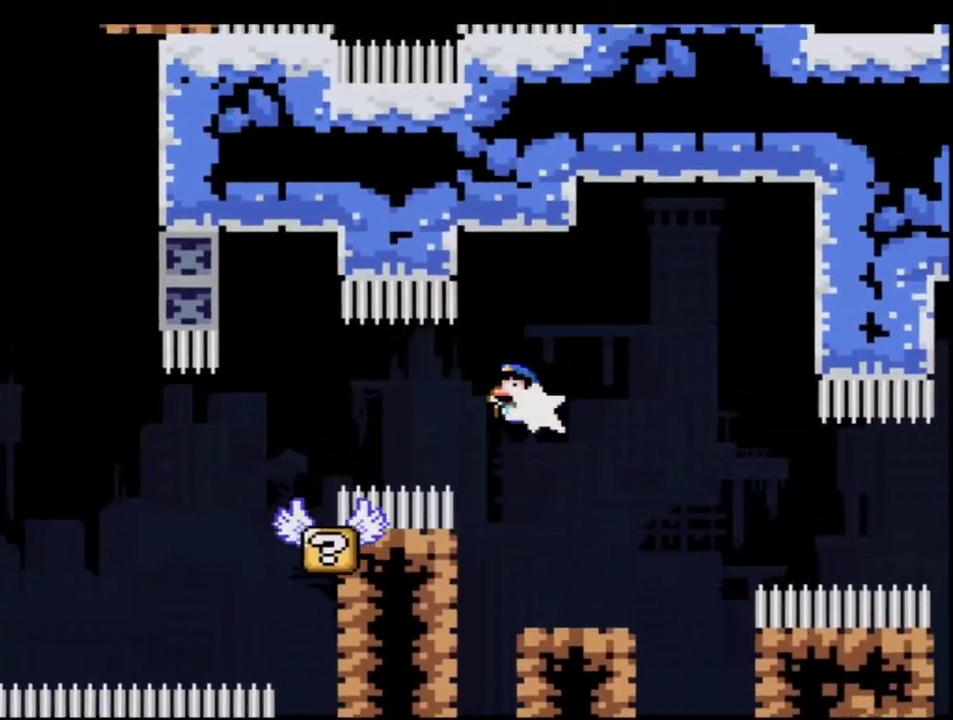
{"buttons": ["Y", "DPAD_LEFT"], "events": [[33, "R1", "down"], [217, "R1", "up"], [250, "DPAD_RIGHT", "down"], [283, "B", "up"], [433, "DPAD_RIGHT", "up"], [467, "DPAD_LEFT", "down"]]}
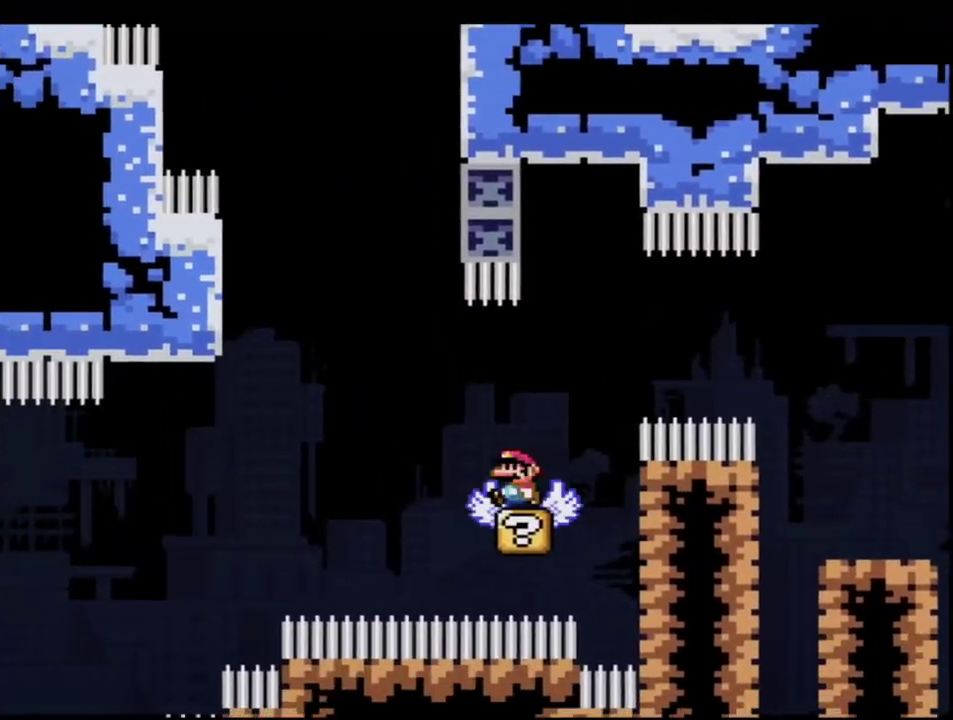
{"buttons": ["B", "Y", "DPAD_LEFT"], "events": [[133, "B", "down"]]}
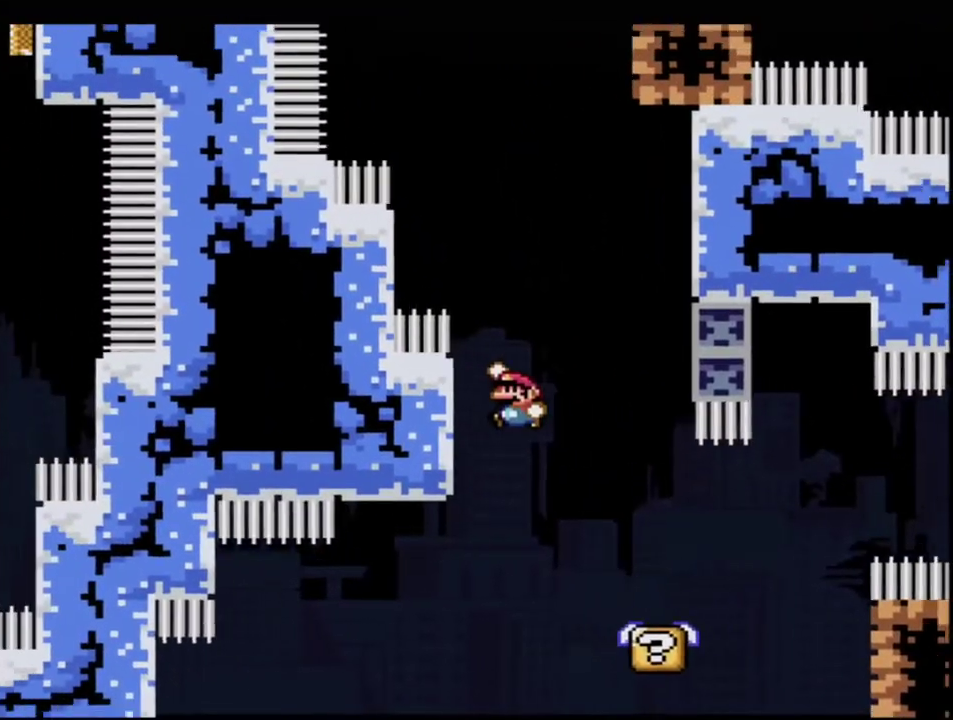
{"buttons": ["B", "Y", "DPAD_RIGHT"], "events": [[100, "B", "up"], [217, "B", "down"], [283, "DPAD_LEFT", "up"], [317, "DPAD_RIGHT", "down"]]}
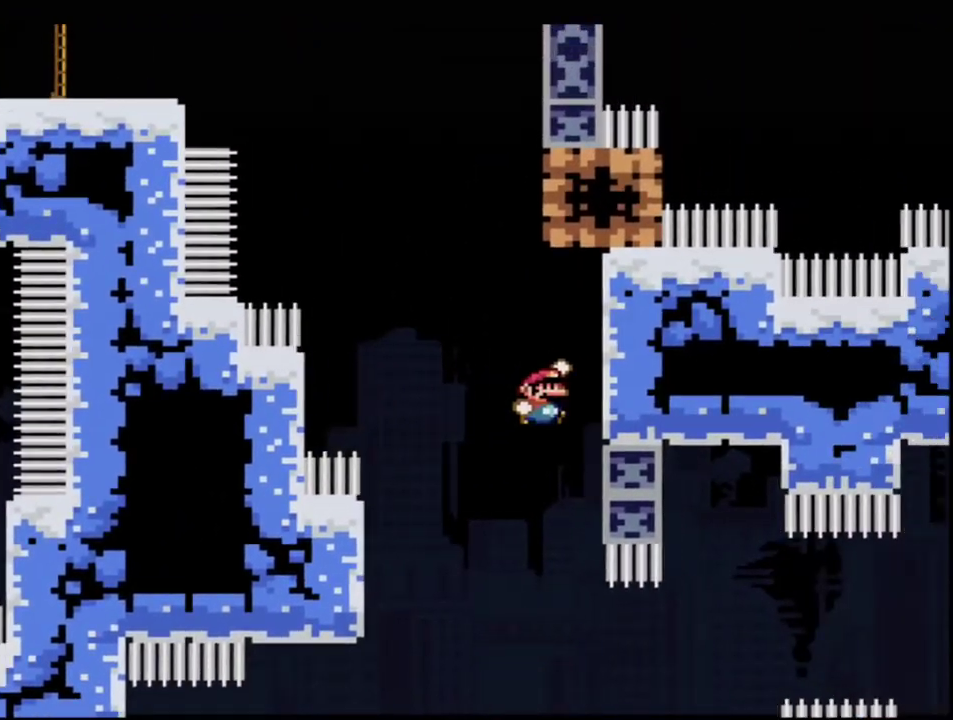
{"buttons": ["B", "Y", "R1", "DPAD_UP", "DPAD_LEFT"], "events": [[67, "B", "up"], [100, "DPAD_UP", "down"], [150, "B", "down"], [150, "DPAD_UP", "up"], [183, "DPAD_RIGHT", "up"], [217, "DPAD_LEFT", "down"], [283, "DPAD_UP", "down"], [433, "R1", "down"]]}
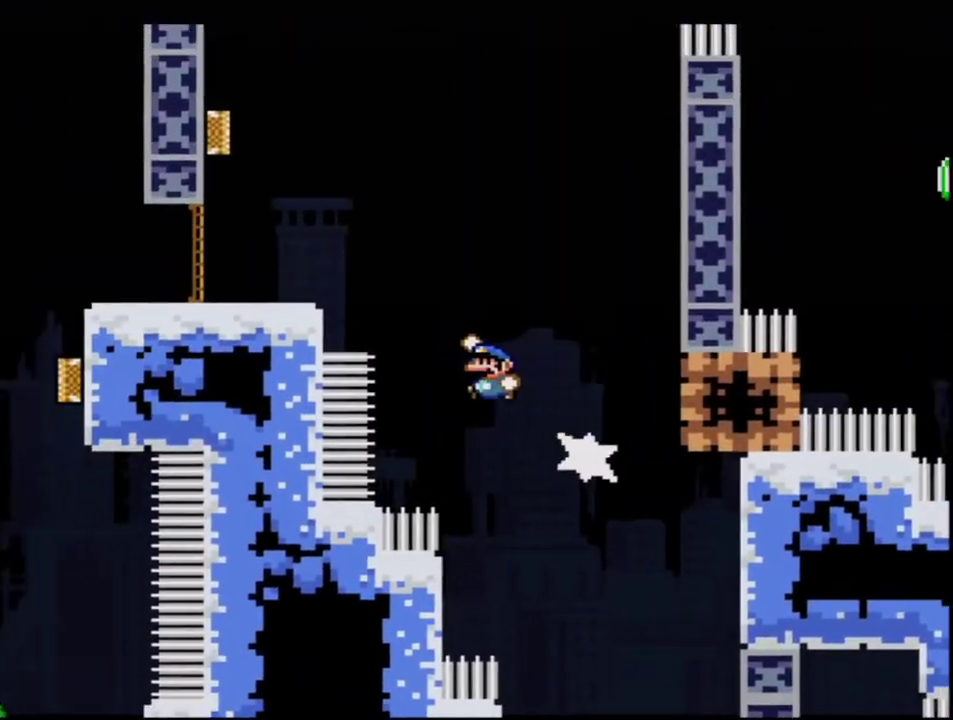
{"buttons": ["B", "Y"], "events": [[67, "DPAD_LEFT", "up"], [67, "DPAD_UP", "up"], [100, "R1", "up"], [133, "B", "up"], [383, "B", "down"]]}
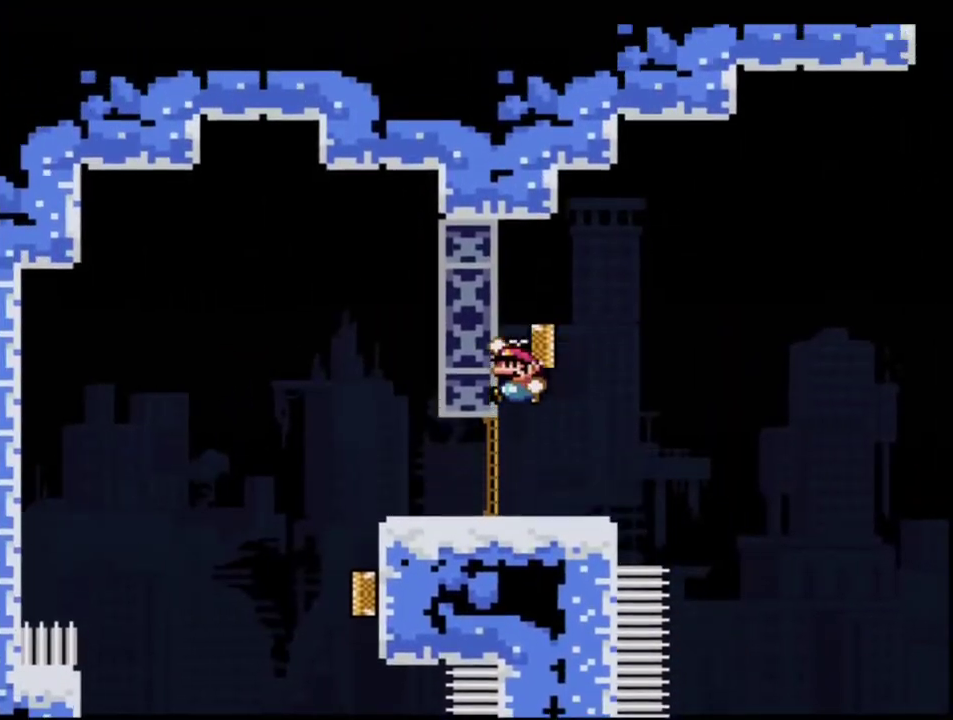
{"buttons": ["Y"], "events": [[433, "B", "up"]]}
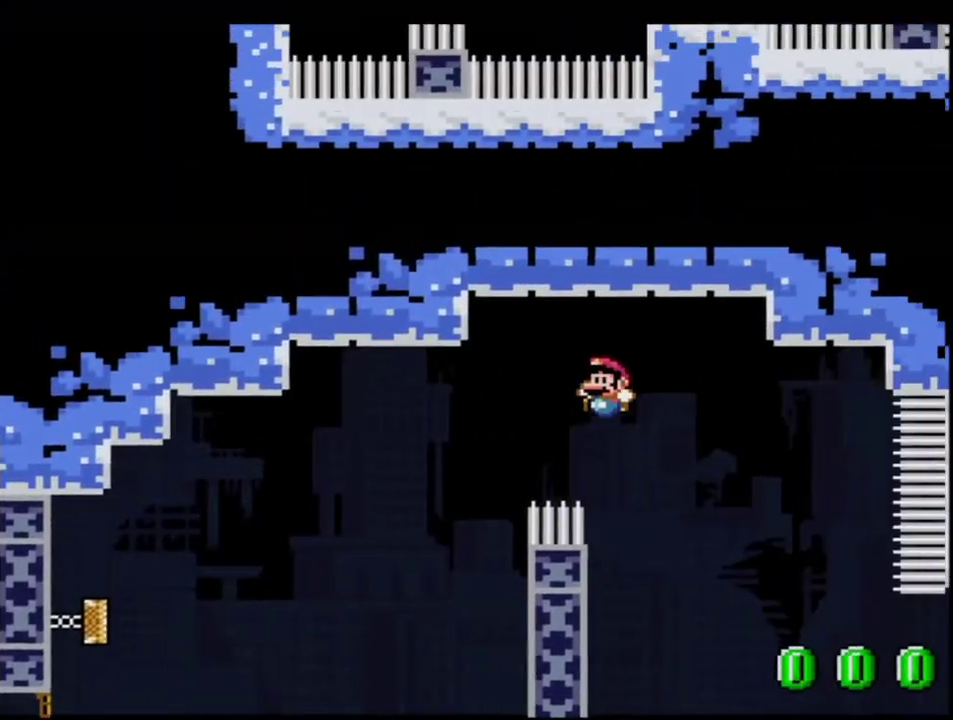
{"buttons": ["B", "Y", "R1"], "events": [[33, "DPAD_LEFT", "down"], [100, "B", "down"], [183, "DPAD_LEFT", "up"], [183, "DPAD_RIGHT", "down"], [467, "R1", "down"], [500, "DPAD_RIGHT", "up"]]}
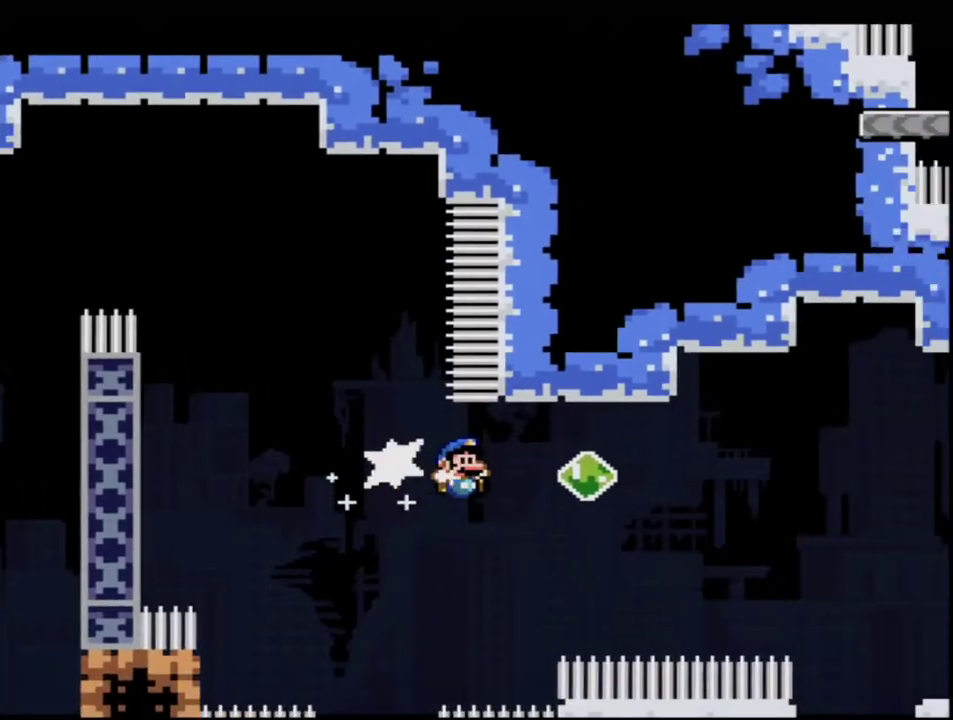
{"buttons": ["B", "Y", "DPAD_RIGHT"], "events": [[133, "R1", "up"], [317, "R1", "down"], [433, "DPAD_RIGHT", "down"], [467, "R1", "up"]]}
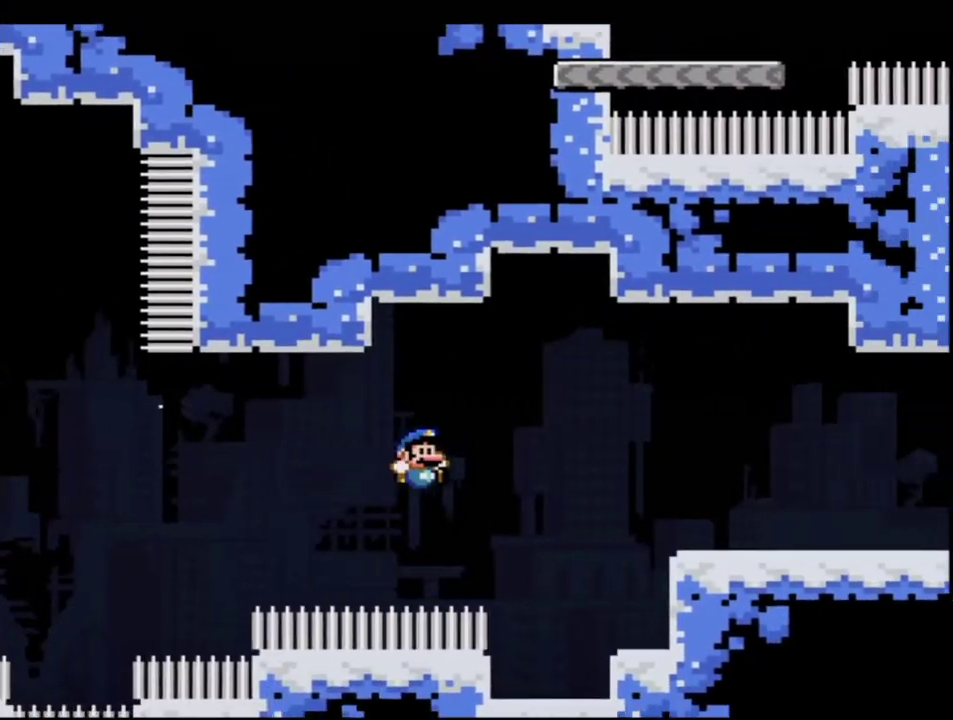
{"buttons": ["Y", "DPAD_RIGHT"], "events": [[133, "DPAD_RIGHT", "up"], [283, "B", "up"], [400, "B", "down"], [433, "DPAD_RIGHT", "down"], [500, "B", "up"]]}
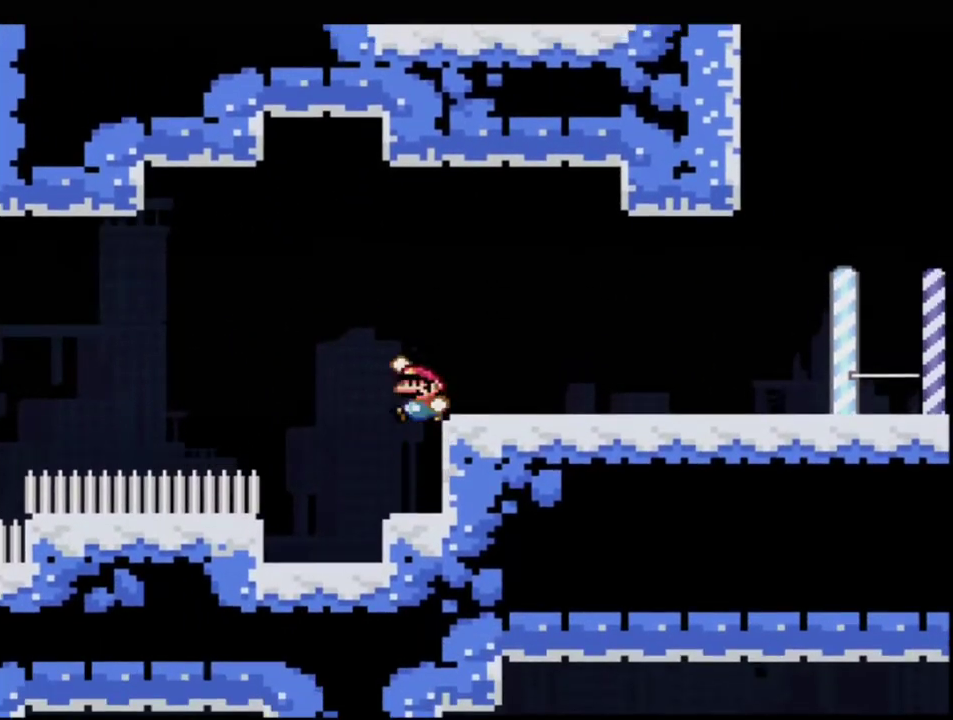
{"buttons": ["Y"], "events": [[350, "DPAD_RIGHT", "up"], [383, "R1", "down"], [467, "R1", "up"]]}
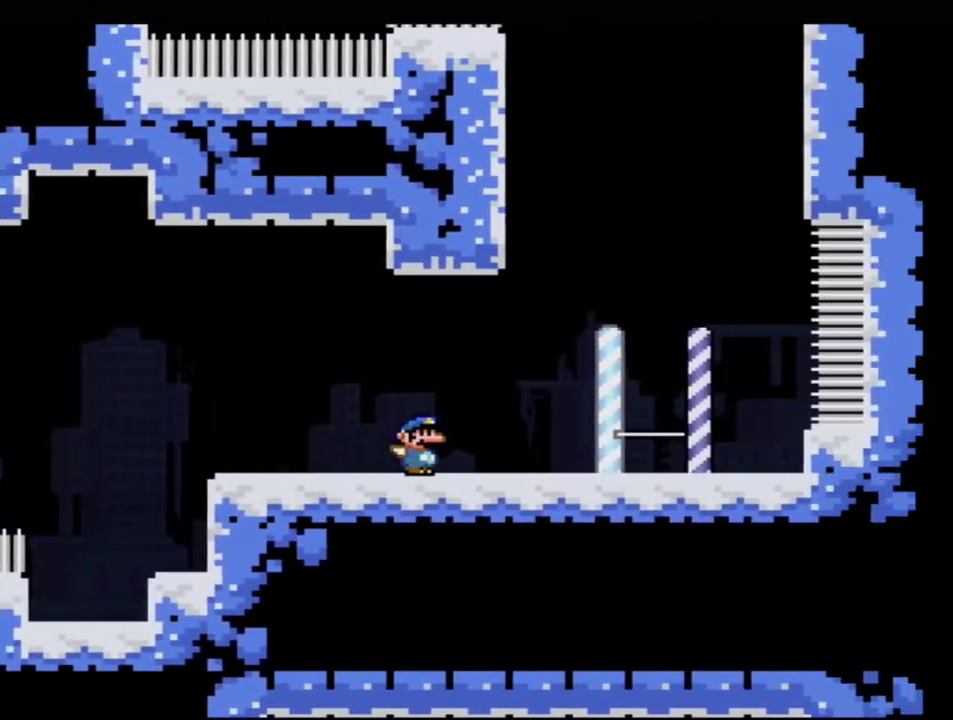
{"buttons": ["B", "Y", "DPAD_LEFT"], "events": [[67, "R1", "down"], [183, "R1", "up"], [217, "DPAD_LEFT", "down"], [417, "B", "down"]]}
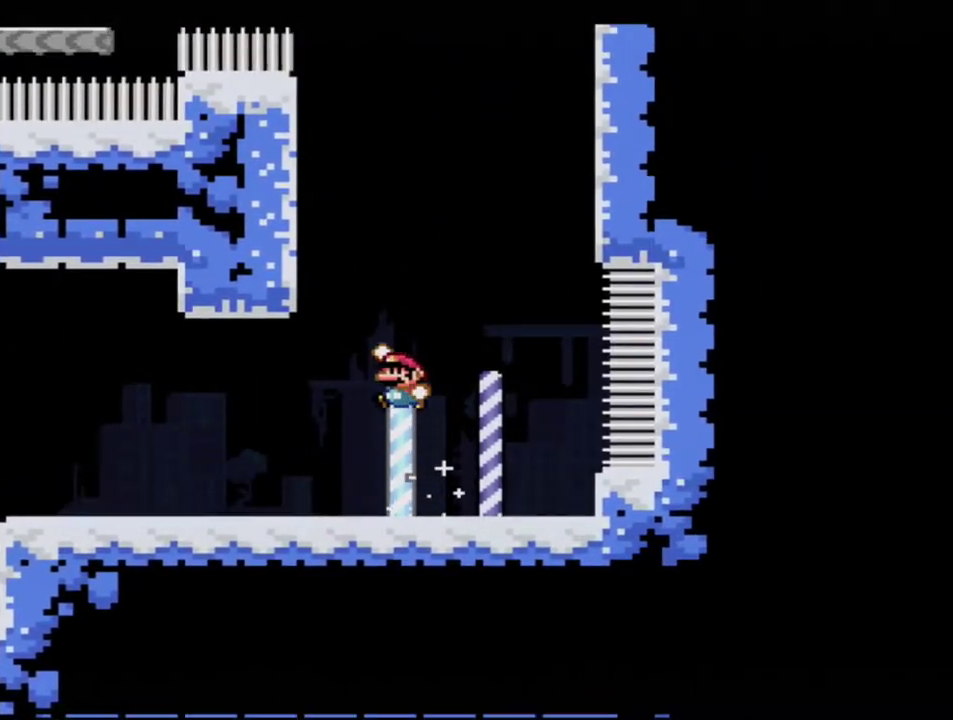
{"buttons": ["B", "Y"], "events": [[217, "B", "up"], [317, "B", "down"], [400, "DPAD_LEFT", "up"]]}
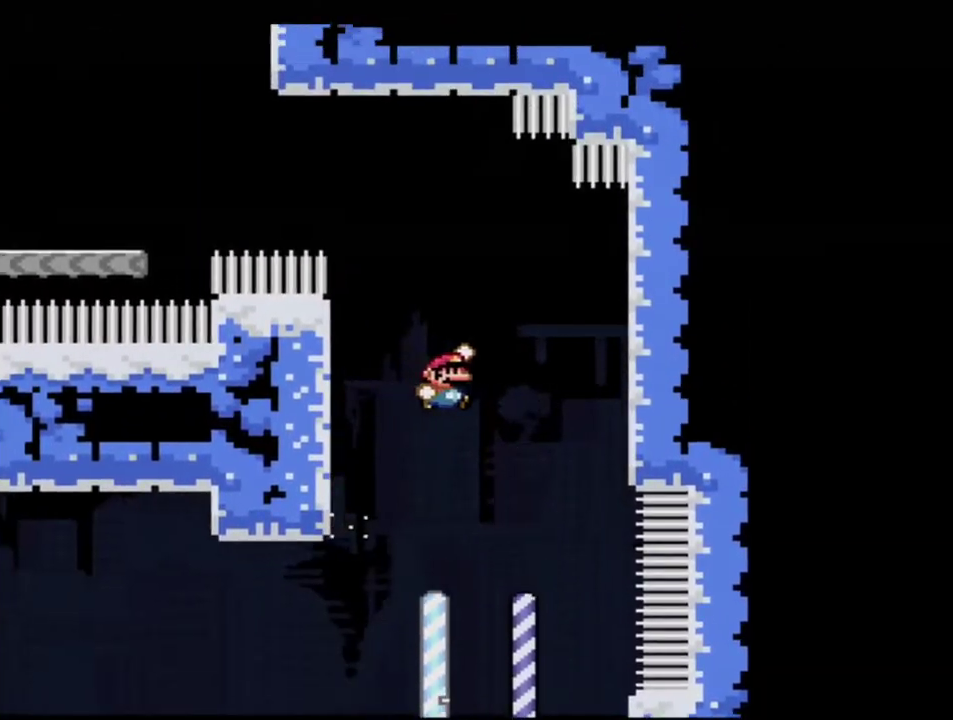
{"buttons": ["Y"], "events": [[183, "DPAD_LEFT", "down"], [183, "DPAD_UP", "down"], [217, "R1", "down"], [350, "B", "up"], [350, "R1", "up"], [383, "DPAD_LEFT", "up"], [383, "DPAD_UP", "up"]]}
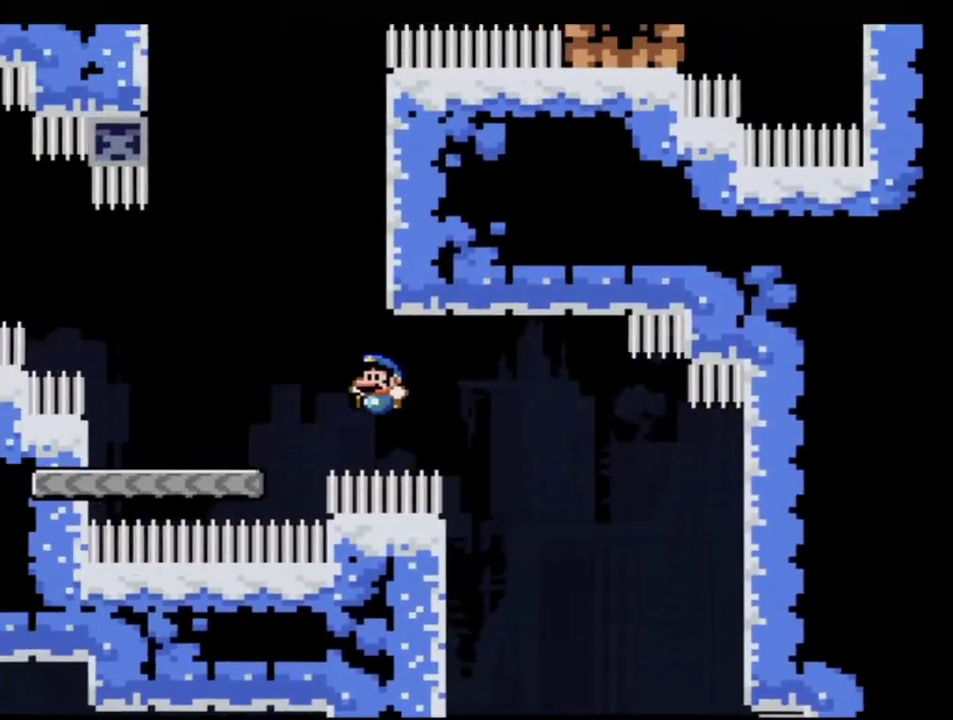
{"buttons": ["B", "Y"], "events": [[250, "B", "down"]]}
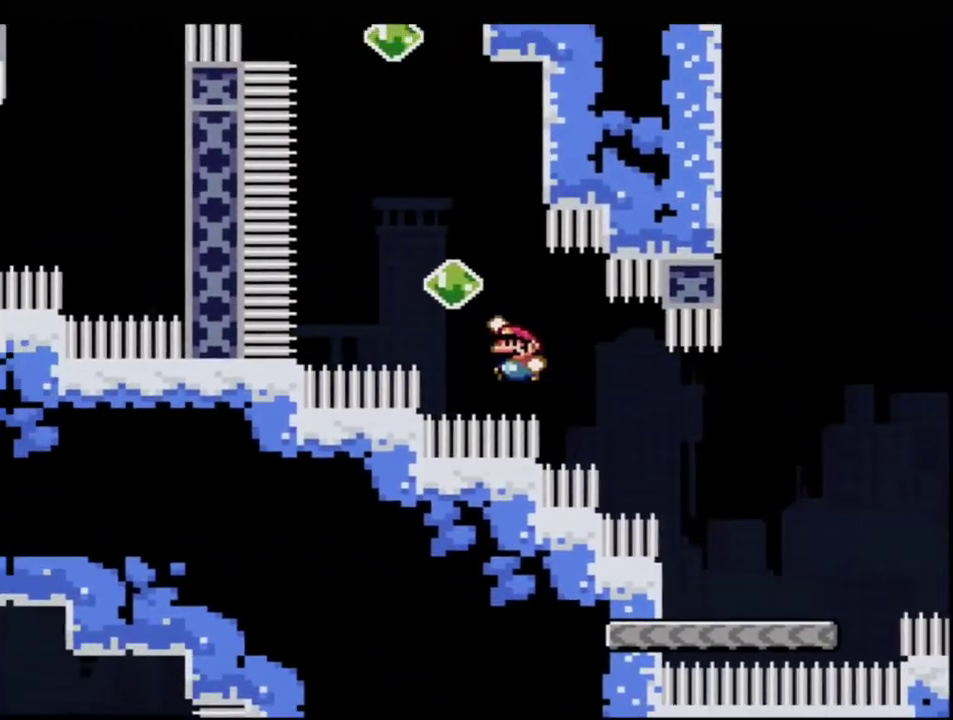
{"buttons": ["B", "Y", "R1", "DPAD_UP", "DPAD_LEFT"], "events": [[33, "DPAD_UP", "down"], [133, "R1", "down"], [217, "R1", "up"], [433, "DPAD_LEFT", "down"], [500, "R1", "down"]]}
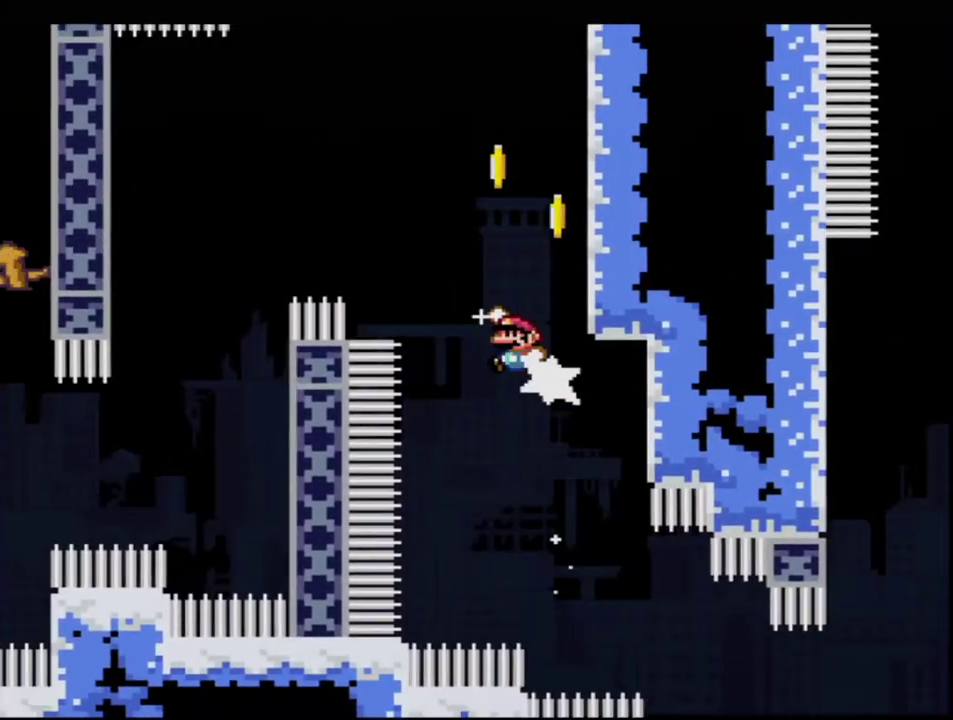
{"buttons": ["B", "Y", "DPAD_RIGHT"], "events": [[133, "R1", "up"], [150, "B", "up"], [150, "DPAD_LEFT", "up"], [150, "DPAD_UP", "up"], [317, "DPAD_RIGHT", "down"], [433, "B", "down"]]}
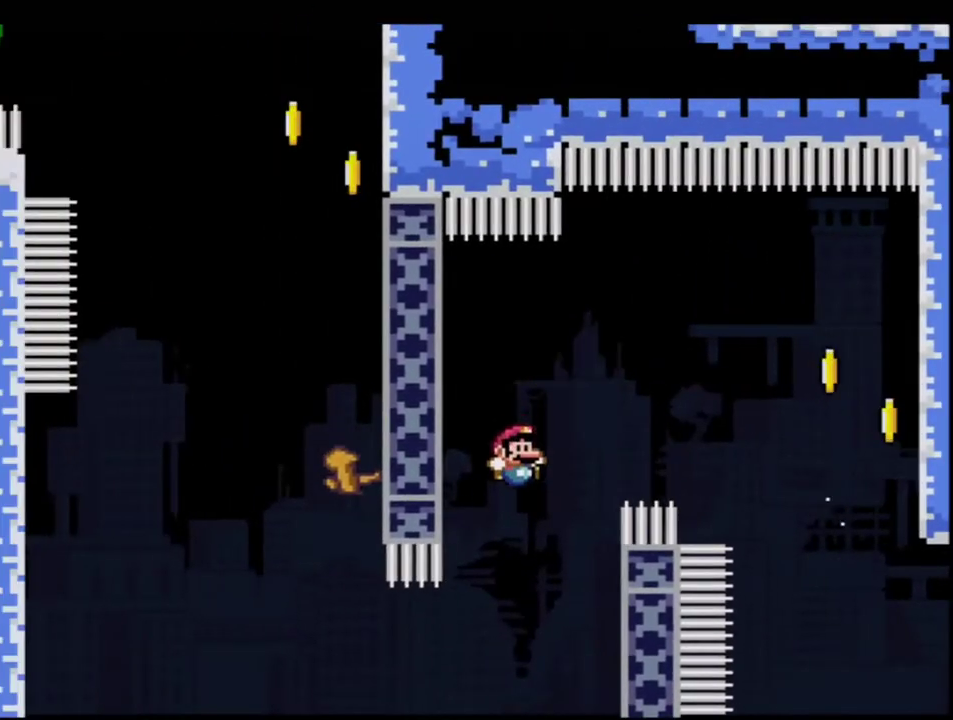
{"buttons": ["Y"], "events": [[33, "DPAD_RIGHT", "up"], [67, "DPAD_LEFT", "down"], [283, "R1", "down"], [350, "DPAD_LEFT", "up"], [467, "R1", "up"], [500, "B", "up"]]}
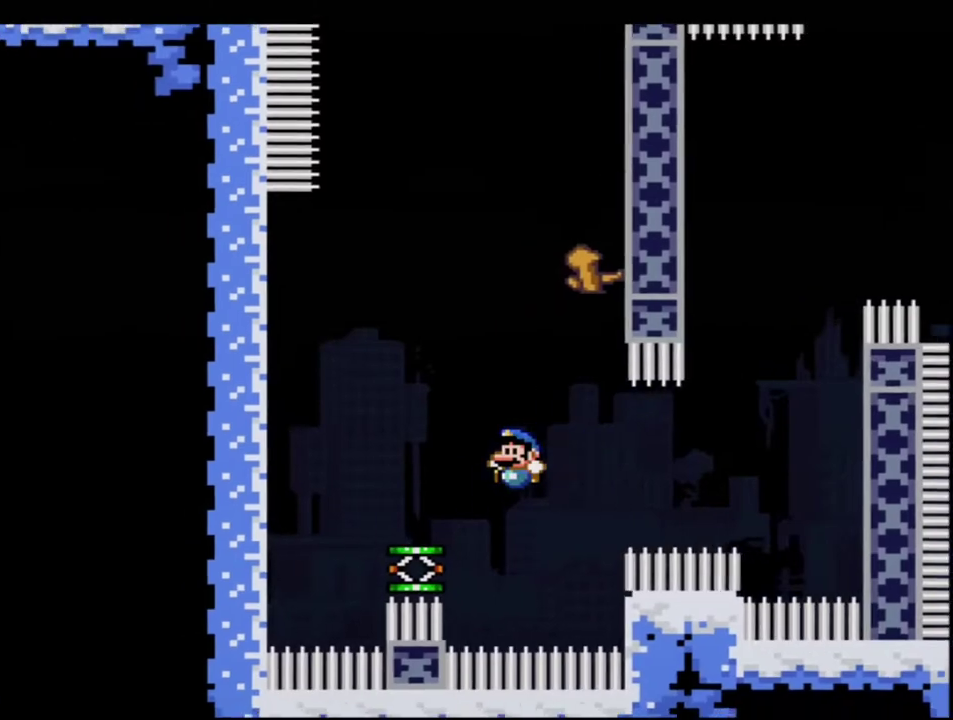
{"buttons": ["B", "Y"], "events": [[67, "DPAD_RIGHT", "down"], [217, "B", "down"], [250, "DPAD_RIGHT", "up"]]}
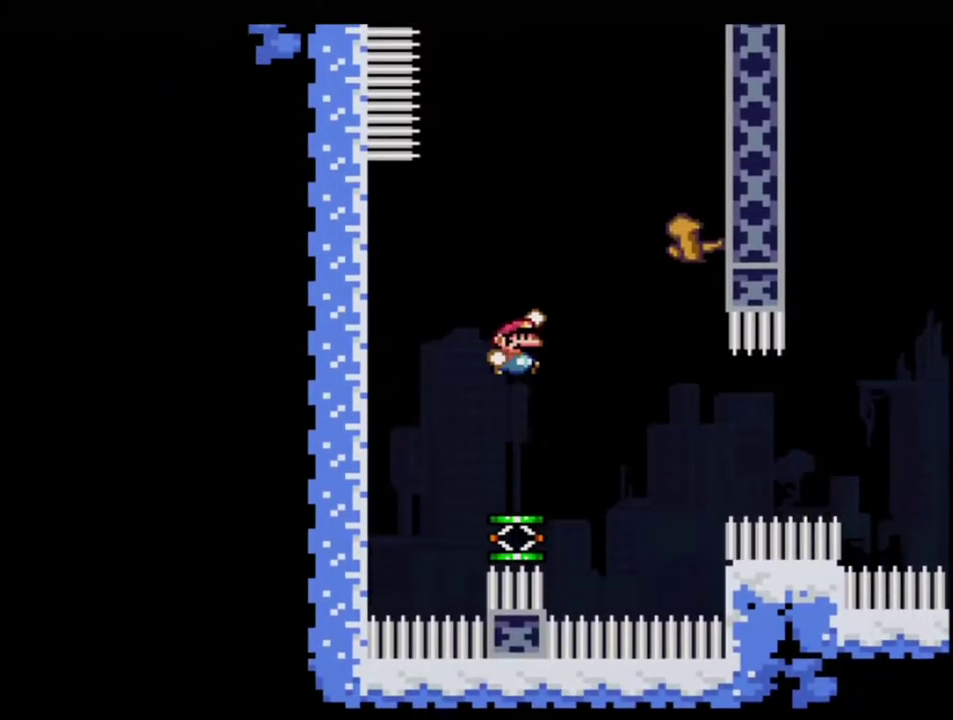
{"buttons": ["B", "Y", "R1", "DPAD_UP", "DPAD_LEFT"], "events": [[150, "DPAD_RIGHT", "down"], [383, "DPAD_RIGHT", "up"], [400, "DPAD_LEFT", "down"], [467, "DPAD_UP", "down"], [500, "R1", "down"]]}
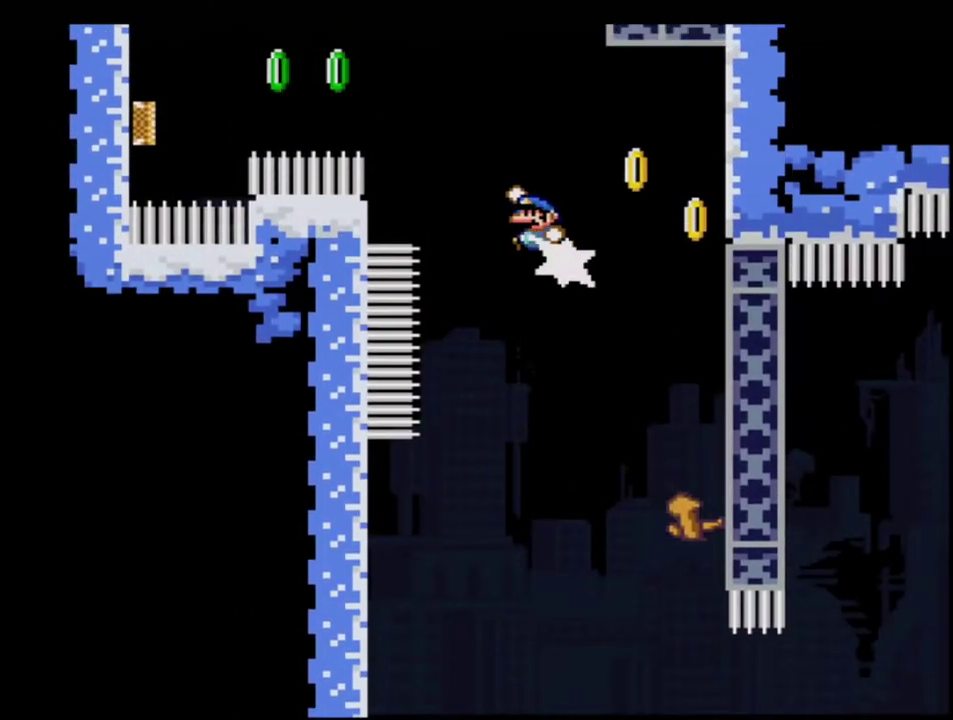
{"buttons": ["B", "Y"], "events": [[133, "DPAD_UP", "up"], [150, "DPAD_LEFT", "up"], [183, "R1", "up"], [250, "B", "up"], [383, "B", "down"]]}
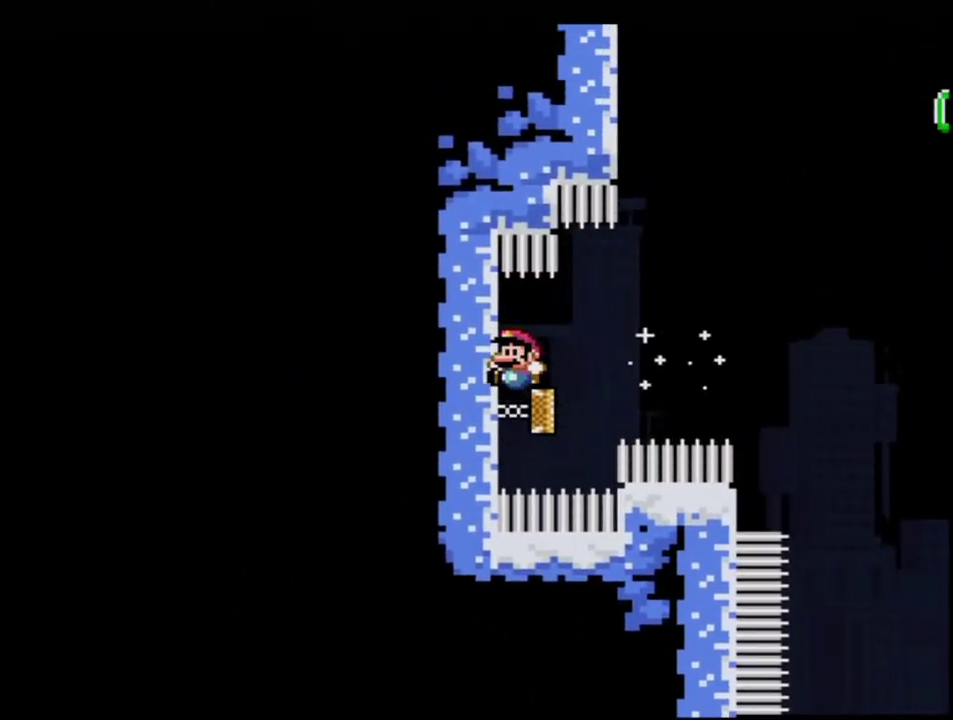
{"buttons": ["Y"], "events": [[467, "B", "up"]]}
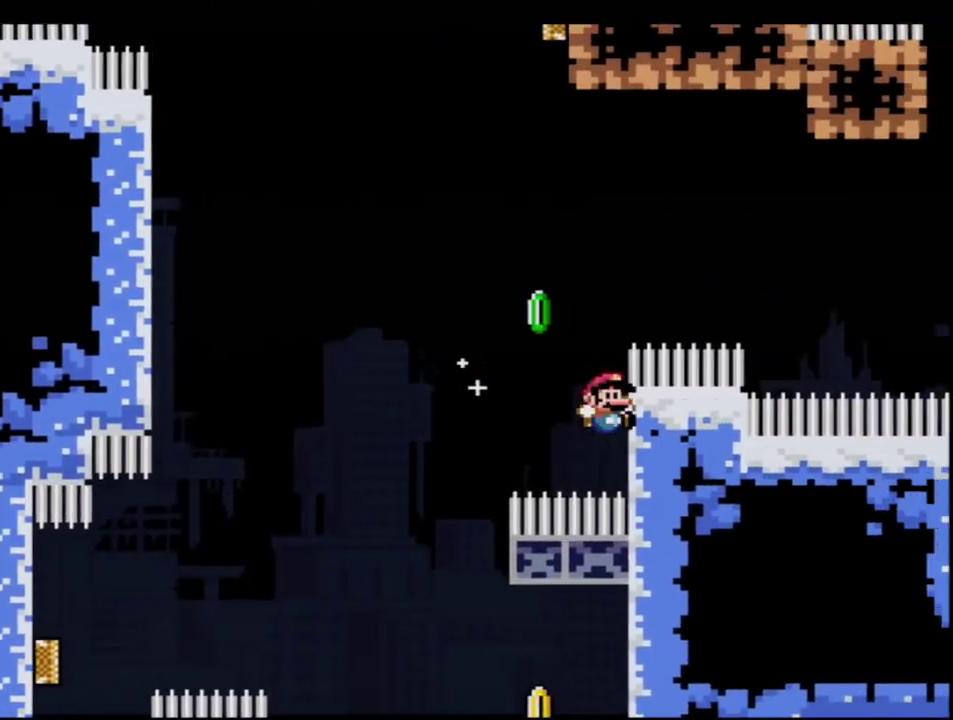
{"buttons": ["B", "Y", "DPAD_UP"], "events": [[33, "DPAD_RIGHT", "down"], [100, "B", "down"], [317, "DPAD_RIGHT", "up"], [433, "DPAD_UP", "down"]]}